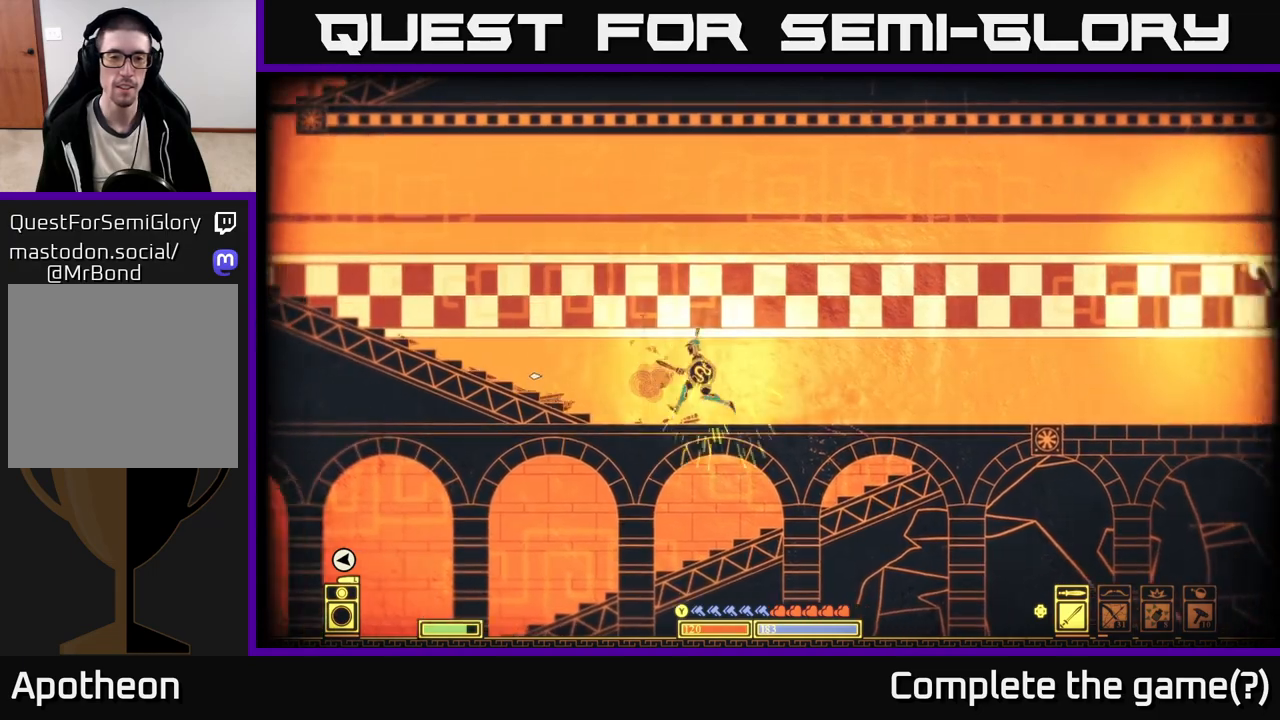
Gameplay with a controller (Xbox layout); each line is a JSON object with the inputs held at the frame after it. "events" lists button and stick changes between this image and that frame as [ms after this image, input, new state], when the widget could be followed in between.
{"buttons": ["A"], "left_stick": "left", "right_stick": "center", "events": [[300, "A", "down"]]}
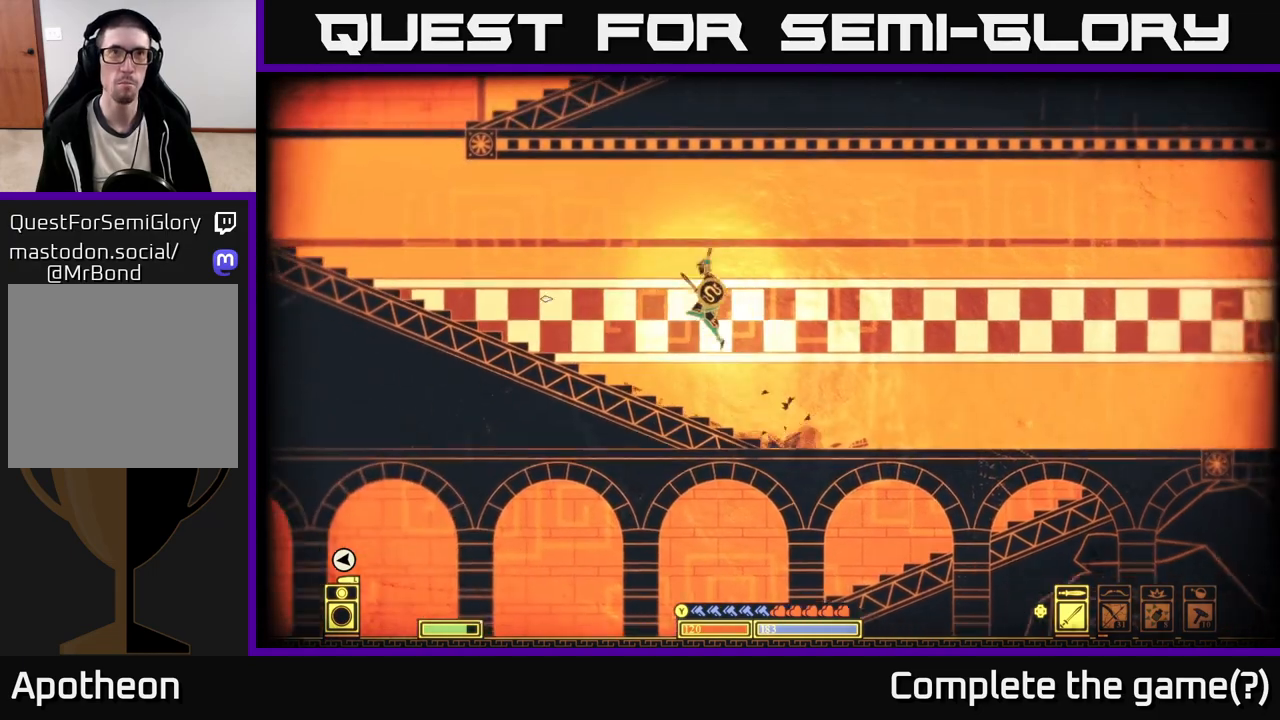
{"buttons": ["A"], "left_stick": "left", "right_stick": "center", "events": [[67, "A", "up"], [467, "A", "down"]]}
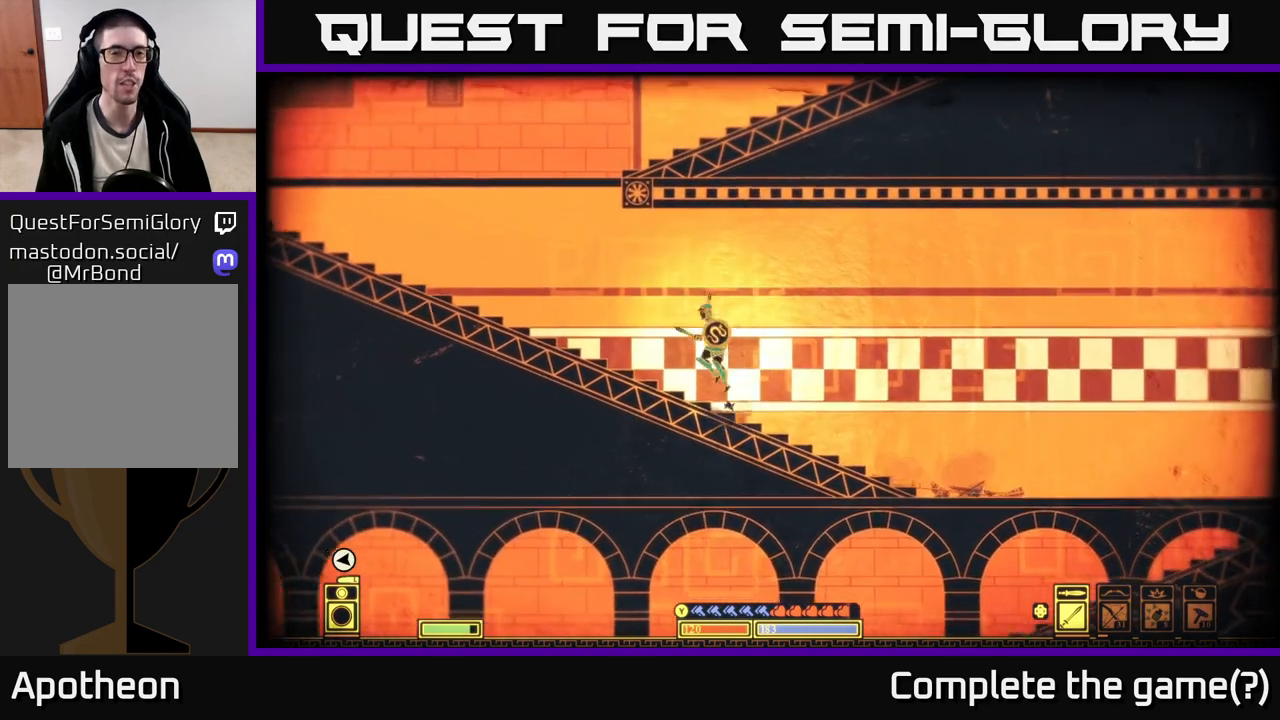
{"buttons": [], "left_stick": "left", "right_stick": "center", "events": [[183, "A", "up"]]}
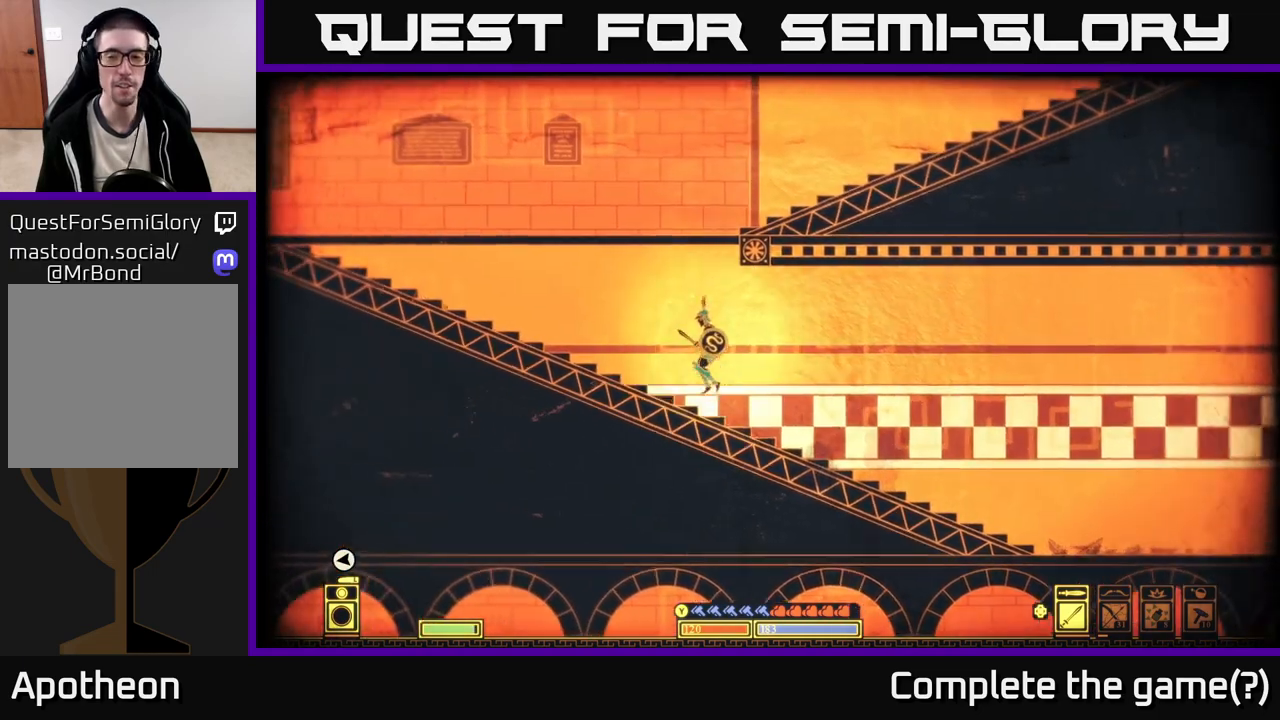
{"buttons": [], "left_stick": "left", "right_stick": "center", "events": []}
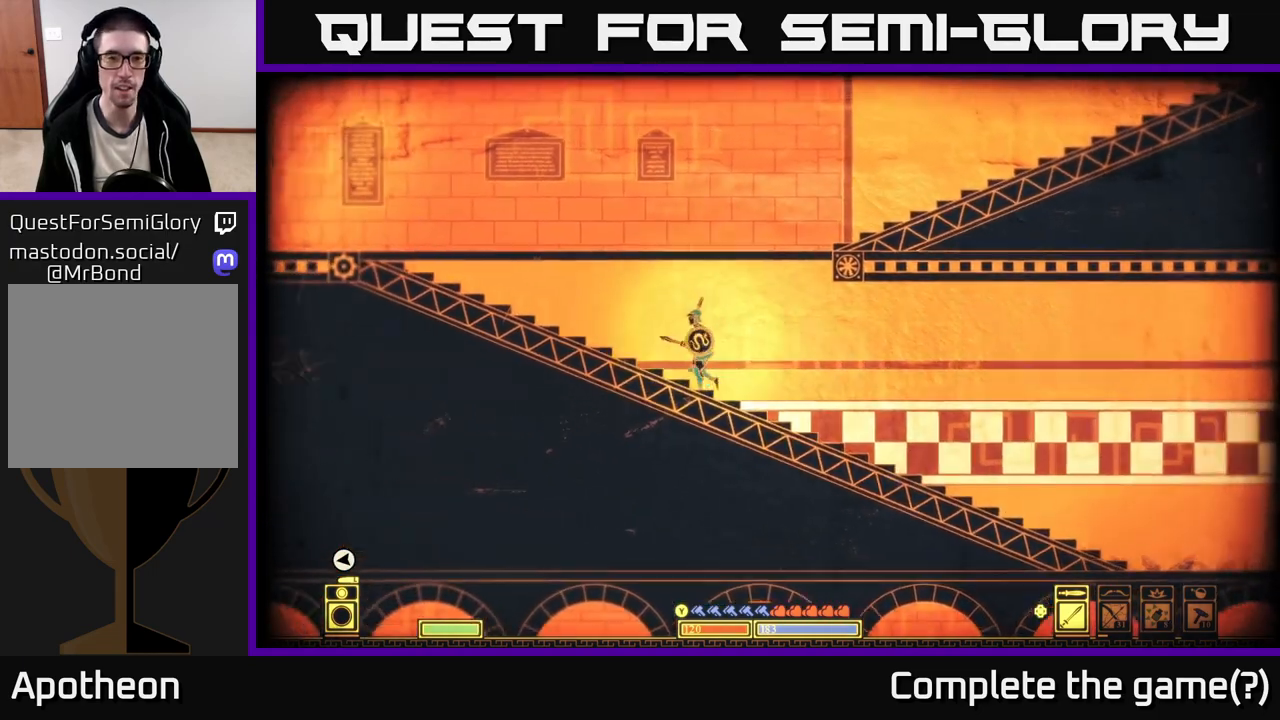
{"buttons": ["A"], "left_stick": "left", "right_stick": "center", "events": [[233, "A", "down"]]}
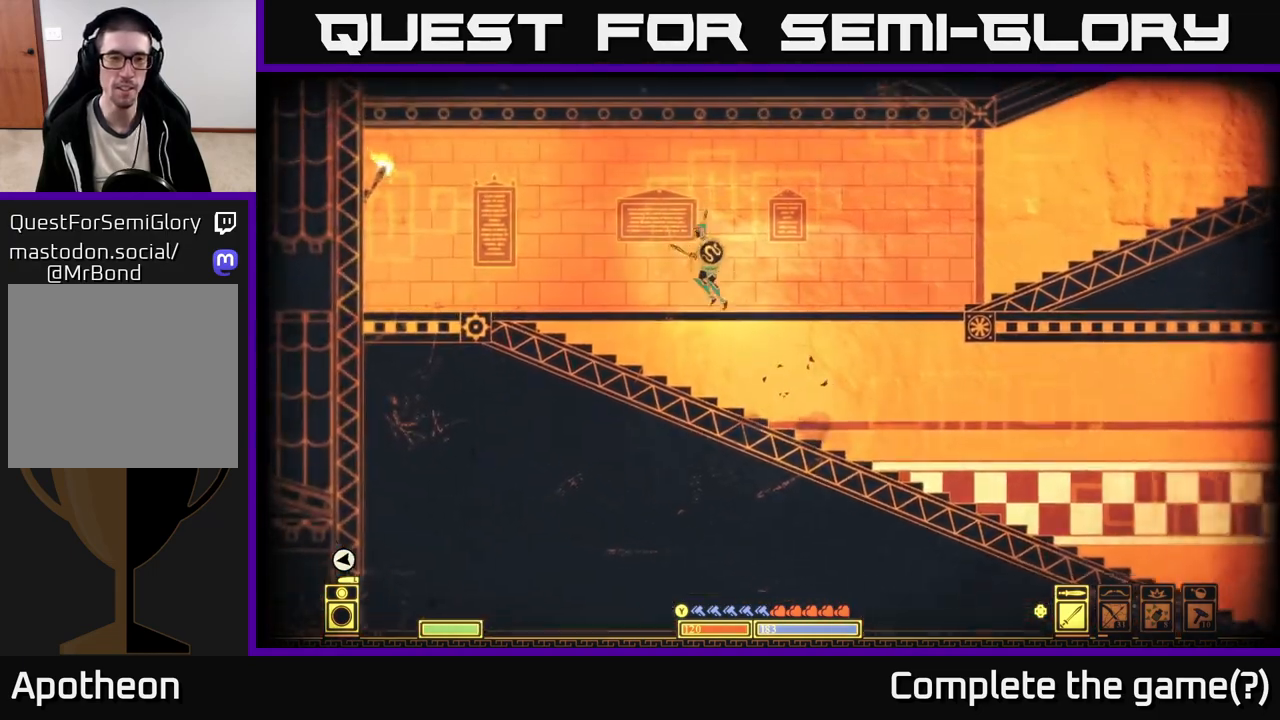
{"buttons": [], "left_stick": "left", "right_stick": "center", "events": [[150, "A", "up"]]}
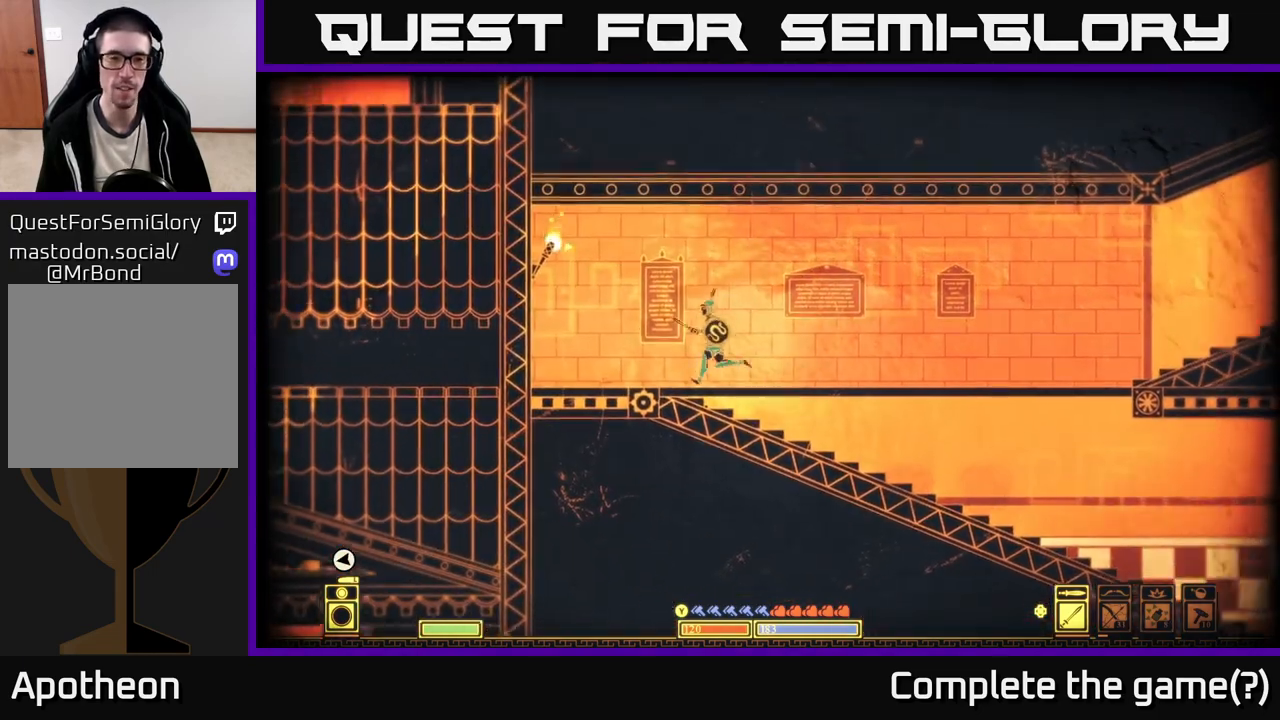
{"buttons": [], "left_stick": "right", "right_stick": "center", "events": [[267, "left_stick", "right"]]}
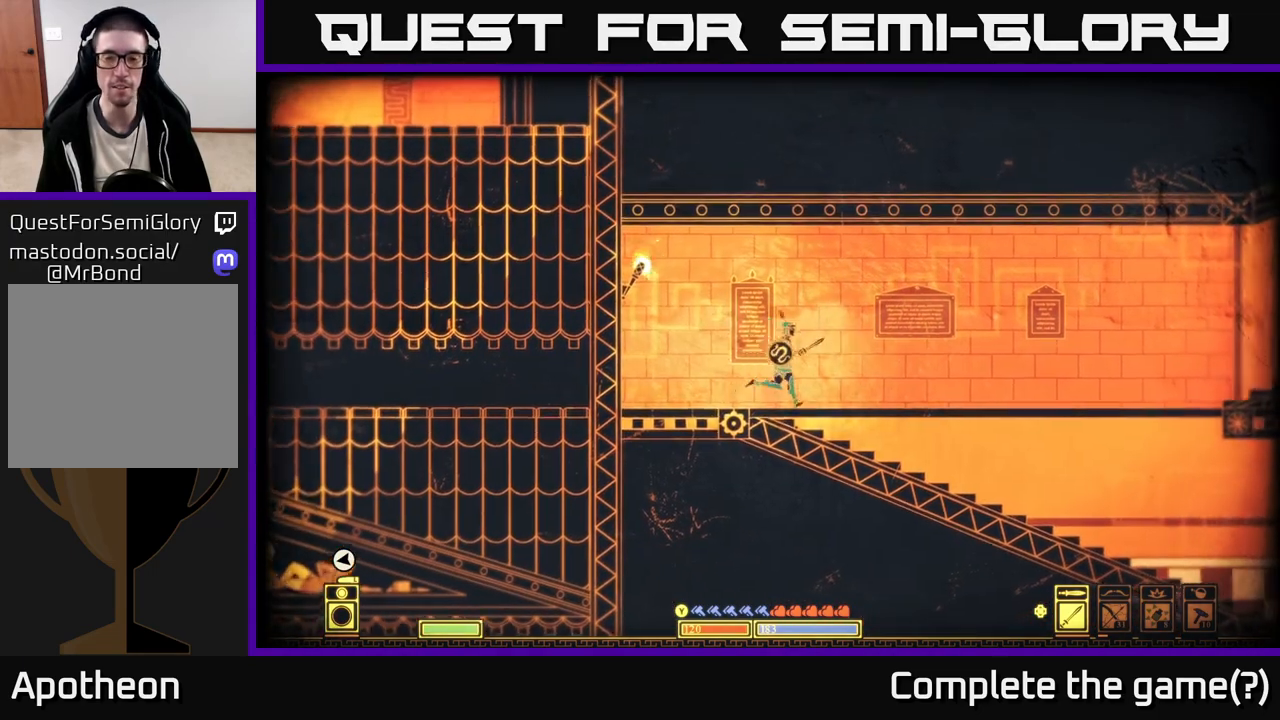
{"buttons": [], "left_stick": "right", "right_stick": "right", "events": [[400, "right_stick", "right"]]}
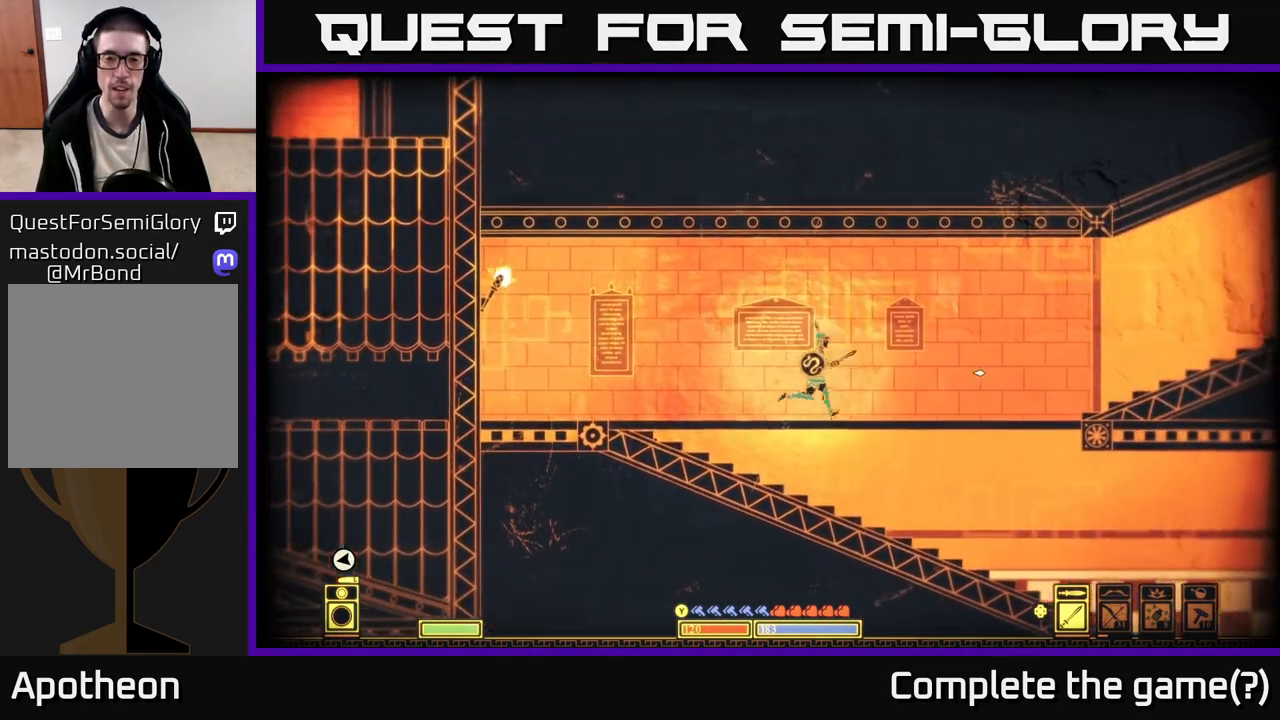
{"buttons": [], "left_stick": "right", "right_stick": "center", "events": [[350, "right_stick", "center"]]}
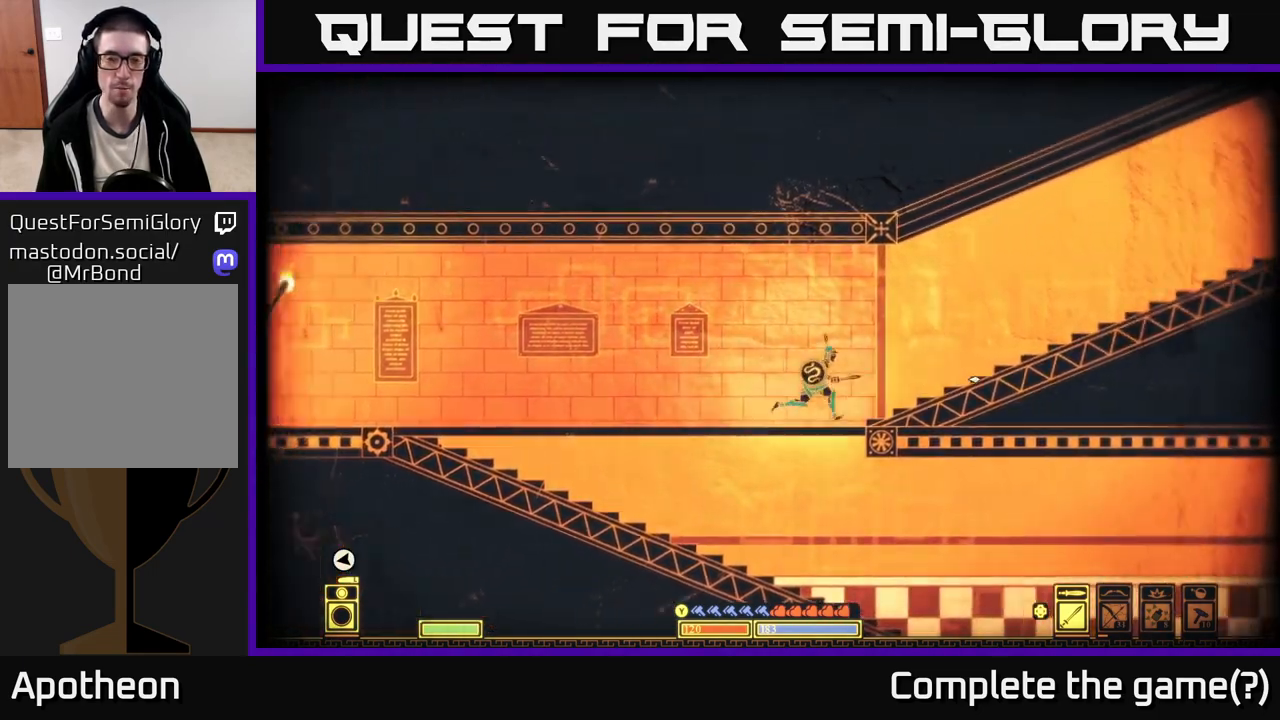
{"buttons": [], "left_stick": "right", "right_stick": "center", "events": [[167, "A", "down"], [300, "A", "up"]]}
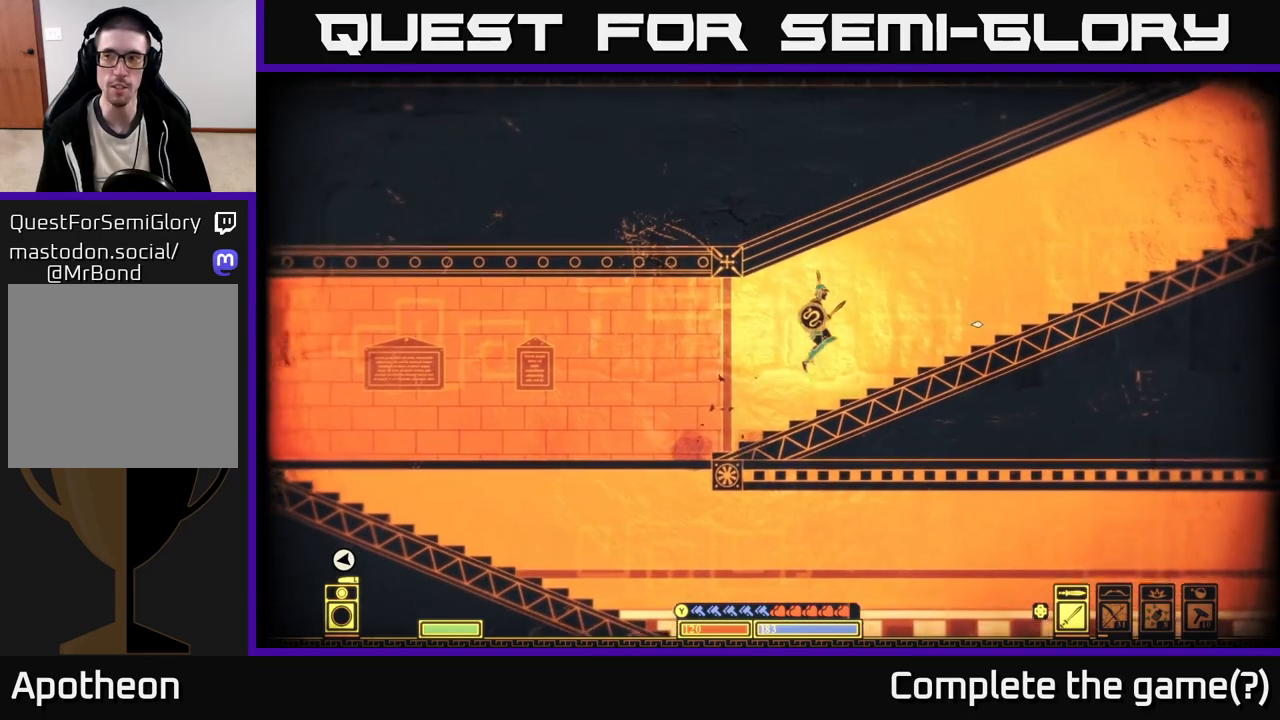
{"buttons": [], "left_stick": "right", "right_stick": "center", "events": []}
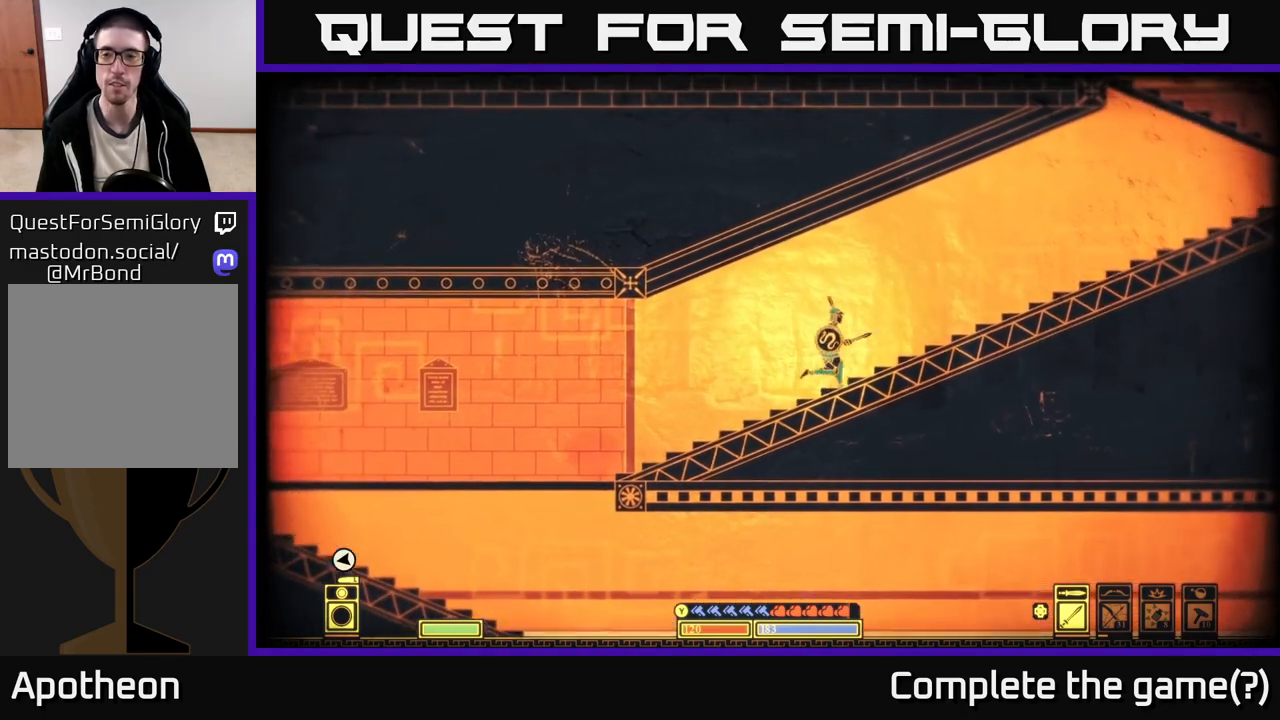
{"buttons": [], "left_stick": "right", "right_stick": "right", "events": [[400, "right_stick", "right"]]}
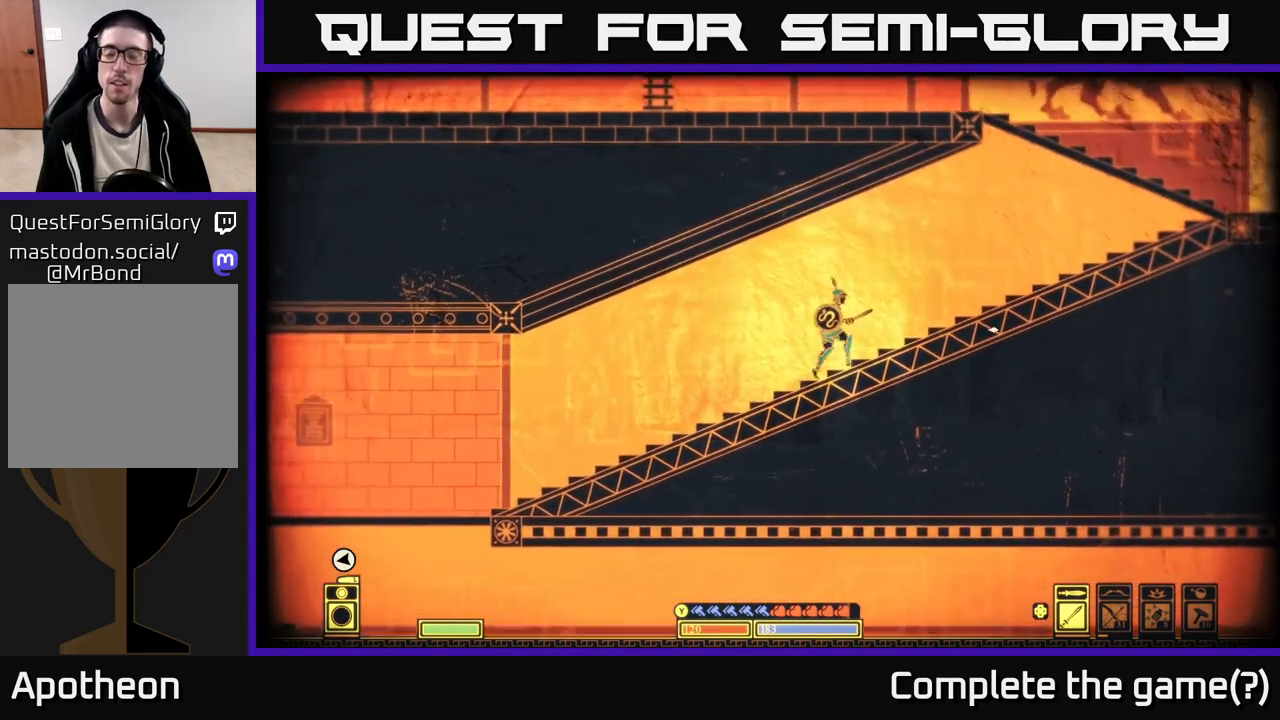
{"buttons": [], "left_stick": "right", "right_stick": "right", "events": []}
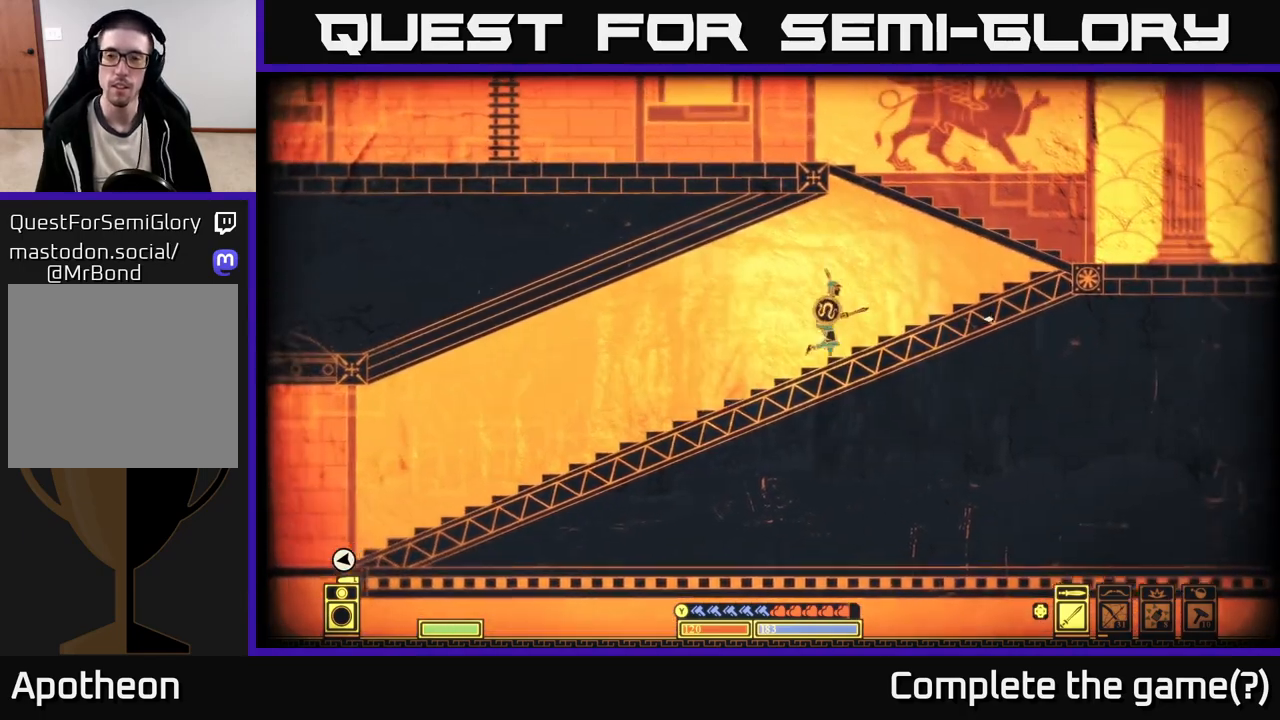
{"buttons": [], "left_stick": "right", "right_stick": "center", "events": [[17, "right_stick", "down-right"], [267, "right_stick", "center"]]}
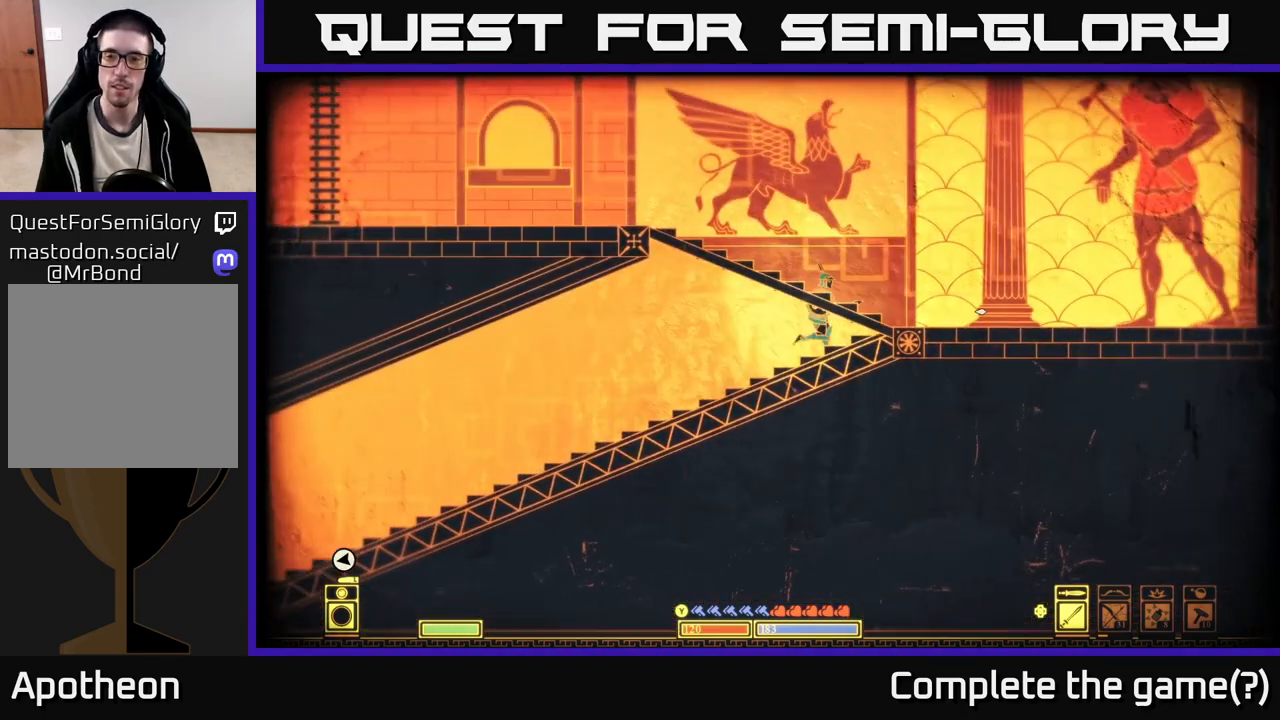
{"buttons": [], "left_stick": "right", "right_stick": "center", "events": []}
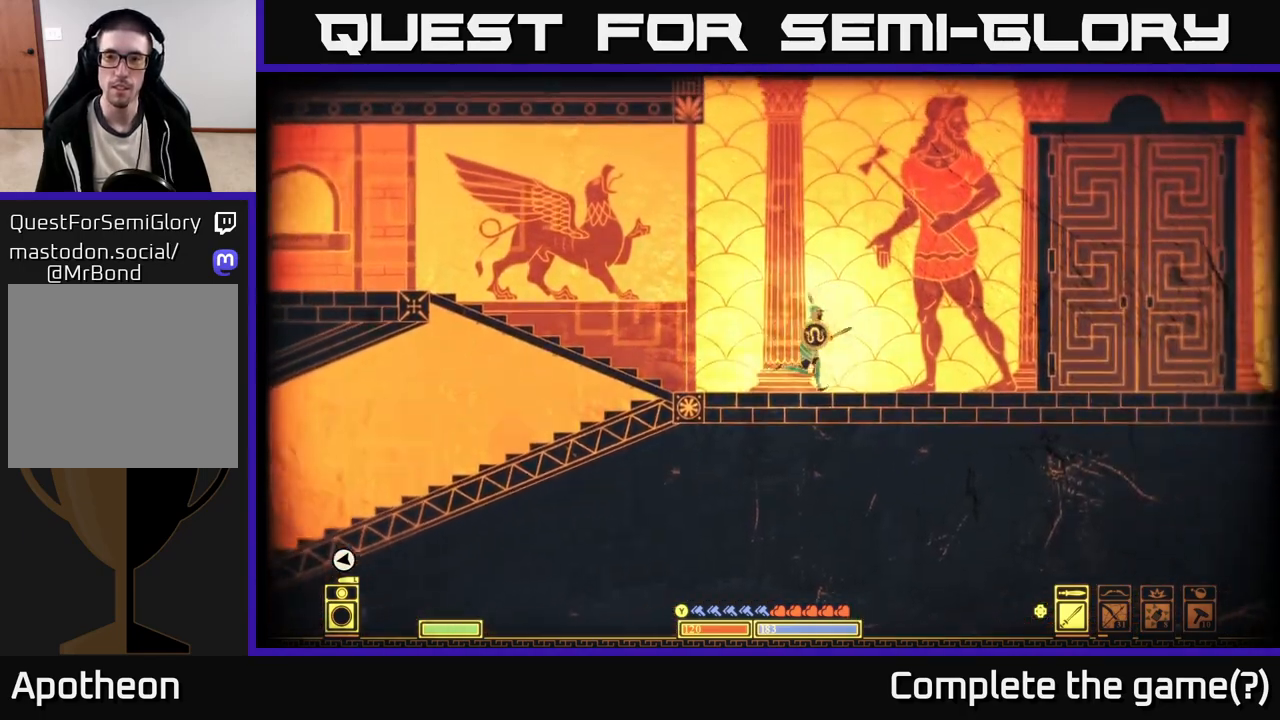
{"buttons": [], "left_stick": "right", "right_stick": "up-right", "events": [[133, "right_stick", "up-right"], [233, "left_stick", "center"], [450, "left_stick", "right"]]}
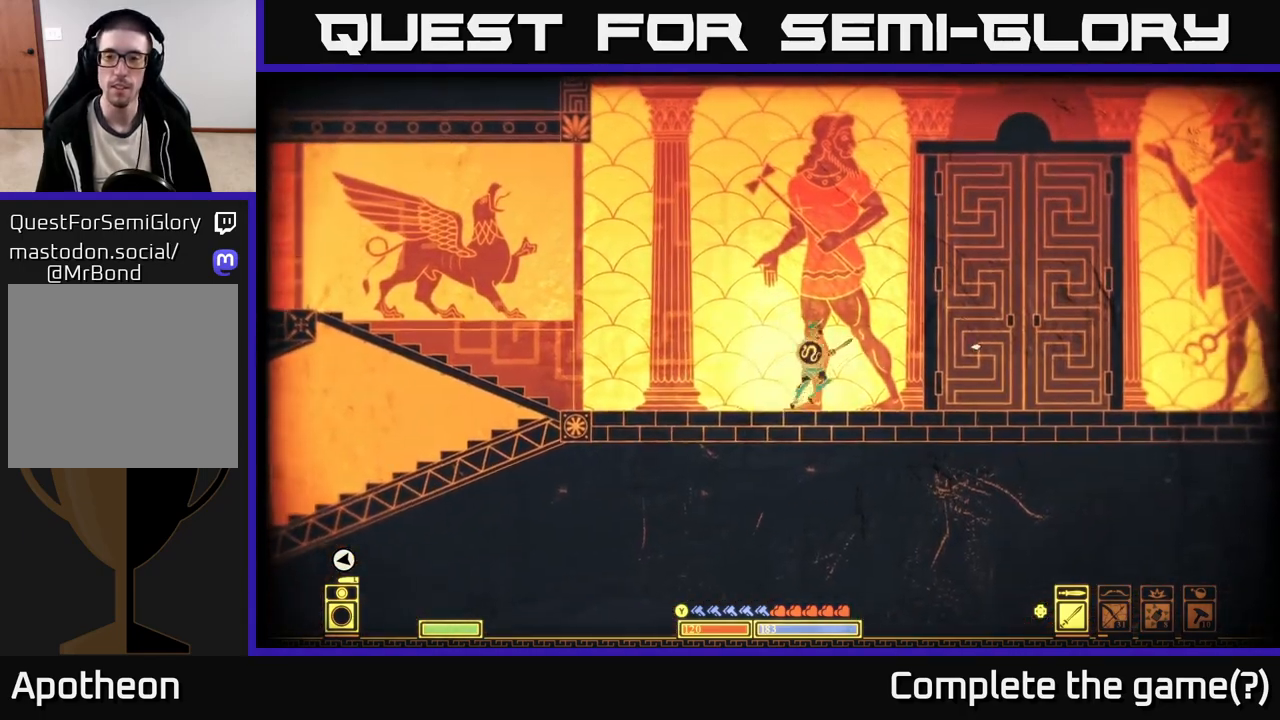
{"buttons": [], "left_stick": "right", "right_stick": "center", "events": [[17, "right_stick", "right"], [217, "right_stick", "center"]]}
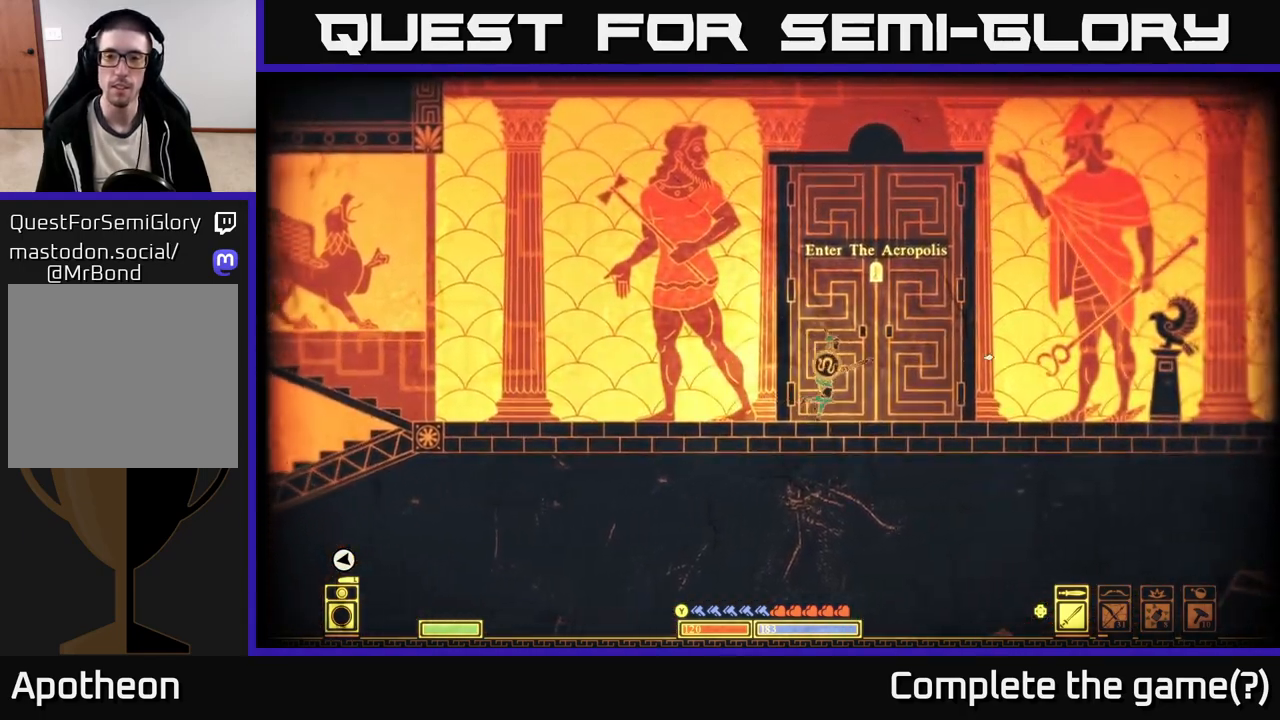
{"buttons": [], "left_stick": "center", "right_stick": "up-right", "events": [[83, "left_stick", "center"], [483, "right_stick", "up-right"]]}
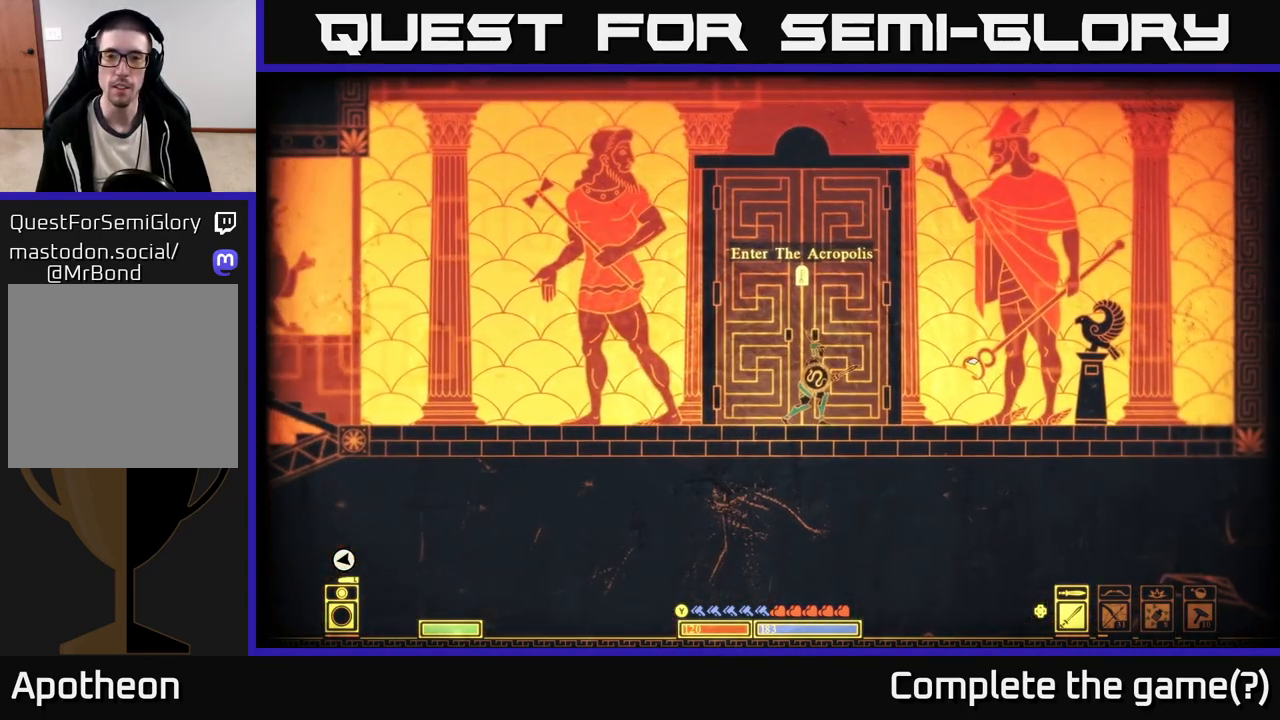
{"buttons": [], "left_stick": "center", "right_stick": "center", "events": [[400, "right_stick", "center"]]}
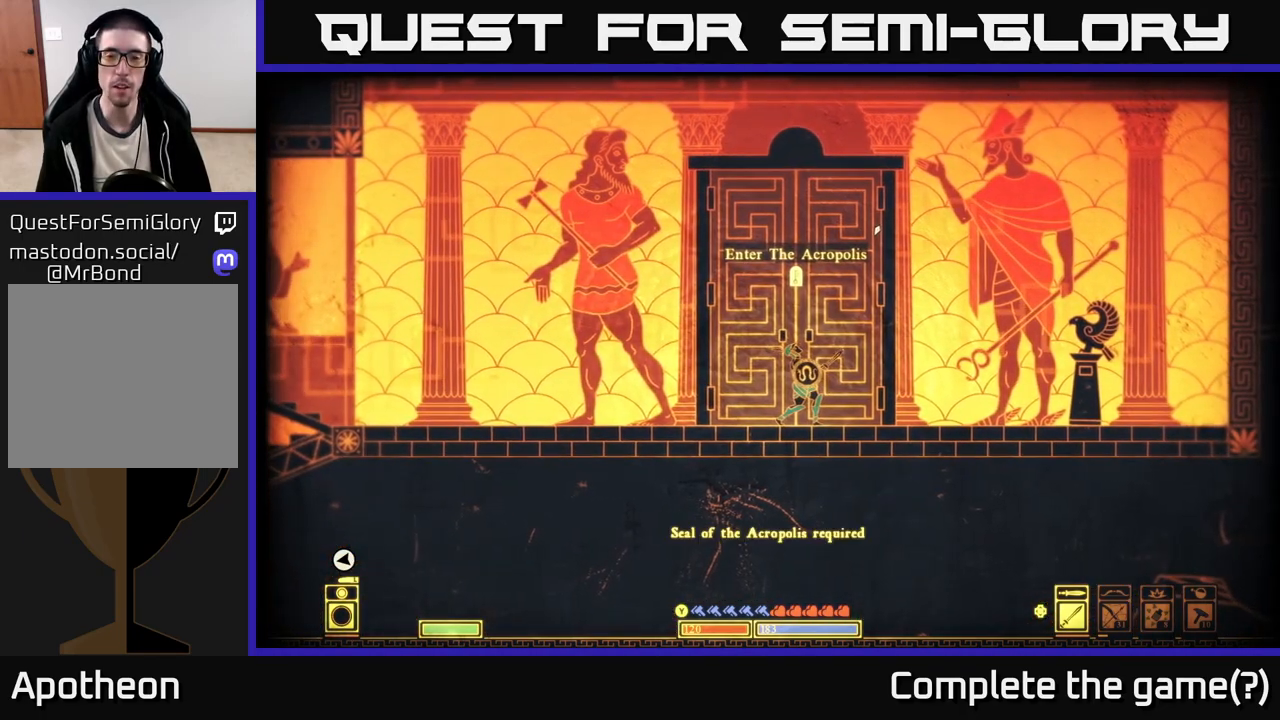
{"buttons": [], "left_stick": "center", "right_stick": "center", "events": [[17, "X", "down"], [500, "X", "up"]]}
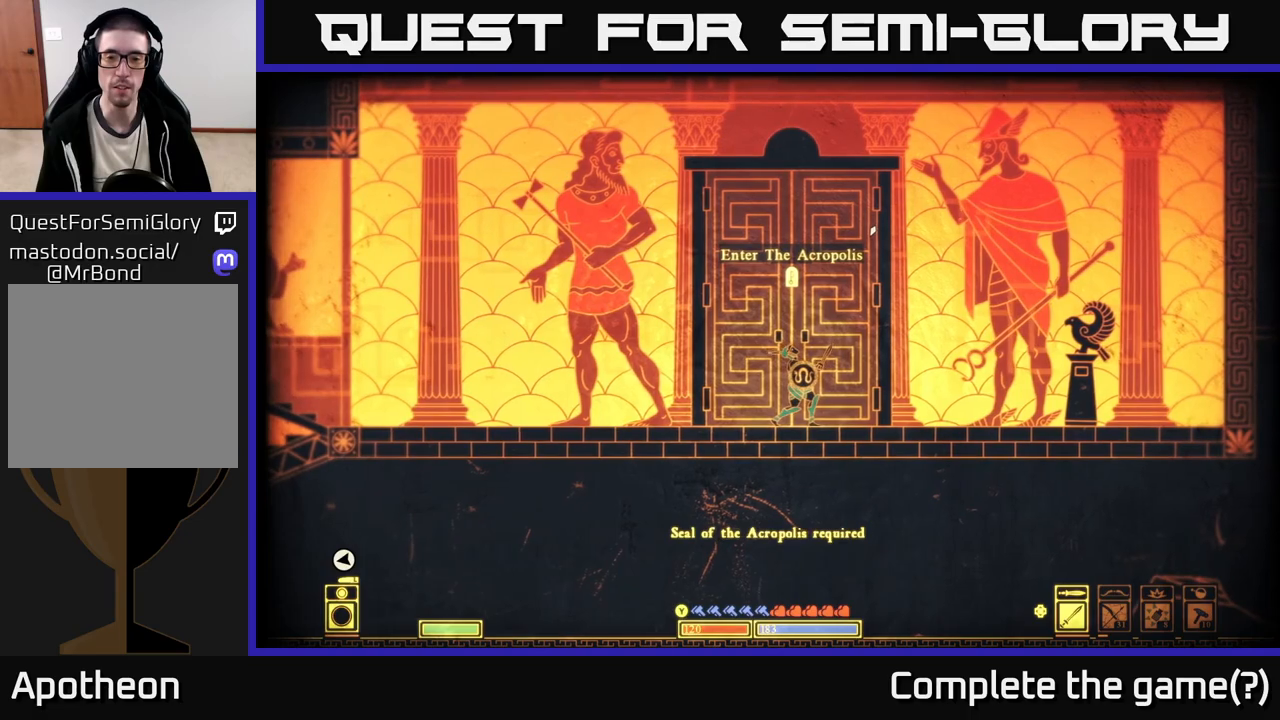
{"buttons": [], "left_stick": "right", "right_stick": "center", "events": [[83, "left_stick", "right"]]}
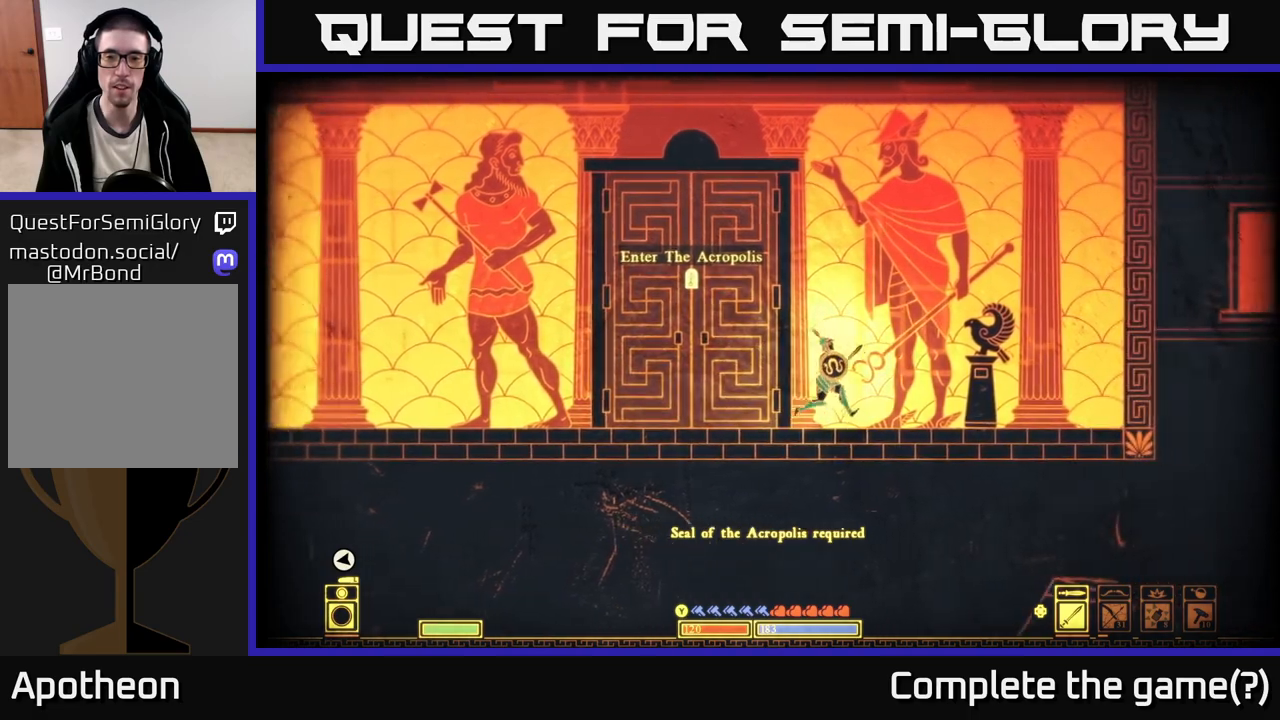
{"buttons": [], "left_stick": "right", "right_stick": "center", "events": []}
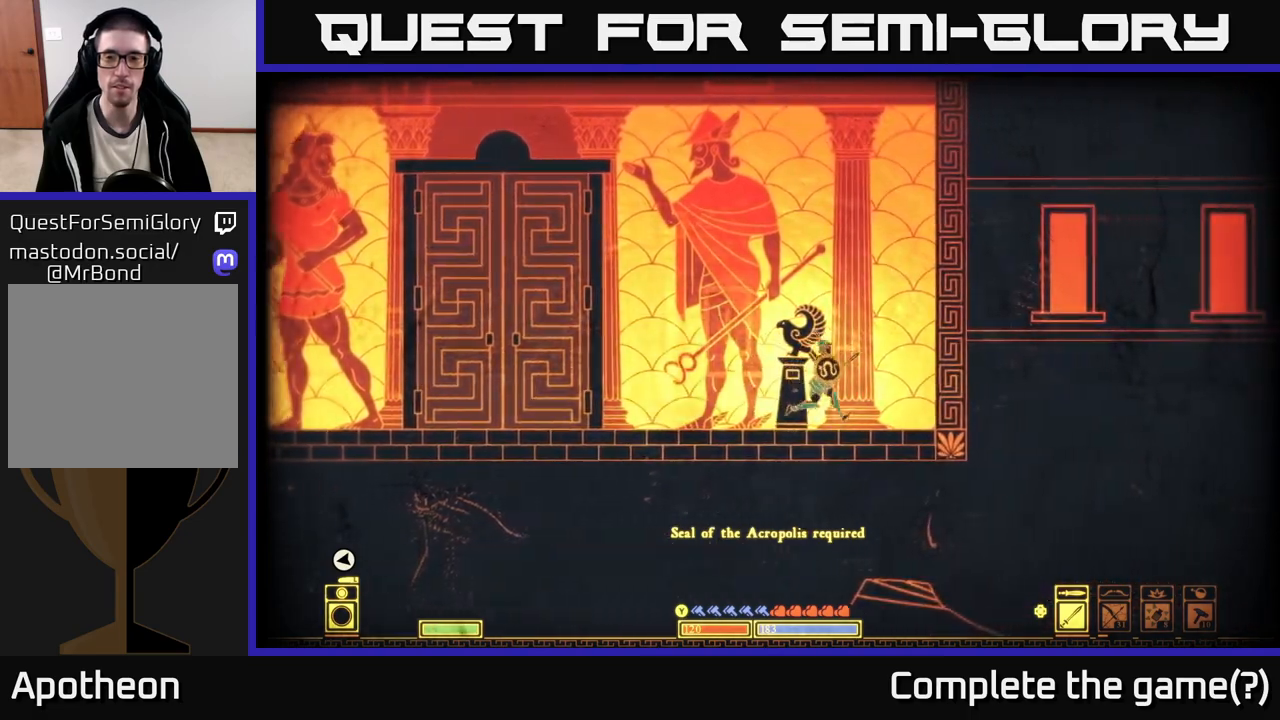
{"buttons": ["A"], "left_stick": "right", "right_stick": "center", "events": [[200, "A", "down"]]}
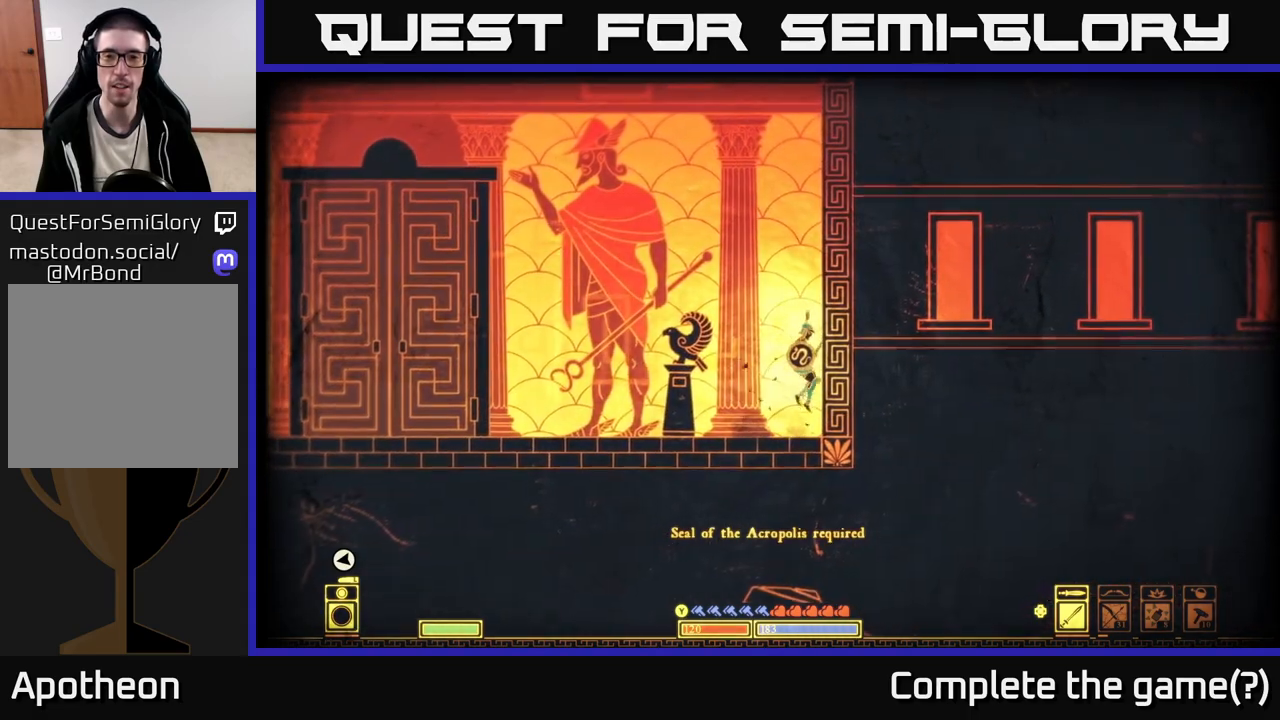
{"buttons": [], "left_stick": "left", "right_stick": "center", "events": [[117, "A", "up"], [217, "left_stick", "left"]]}
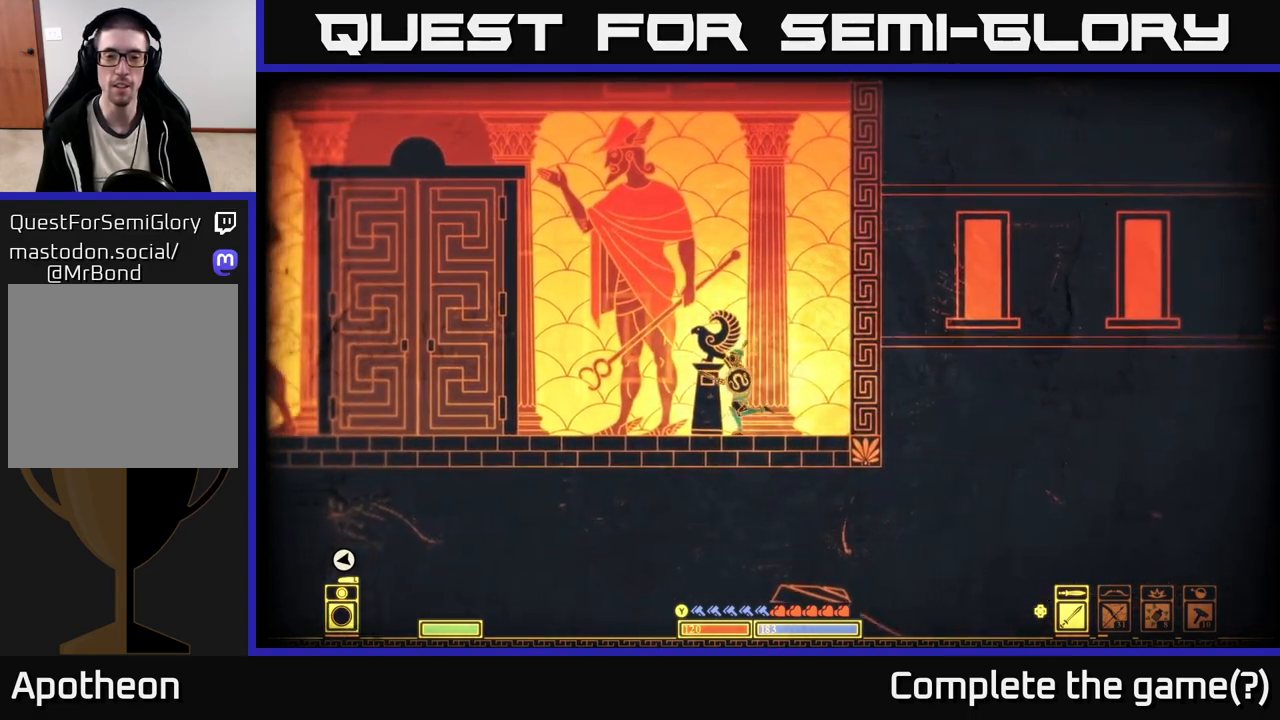
{"buttons": [], "left_stick": "left", "right_stick": "down-left", "events": [[200, "right_stick", "left"], [417, "right_stick", "down-left"]]}
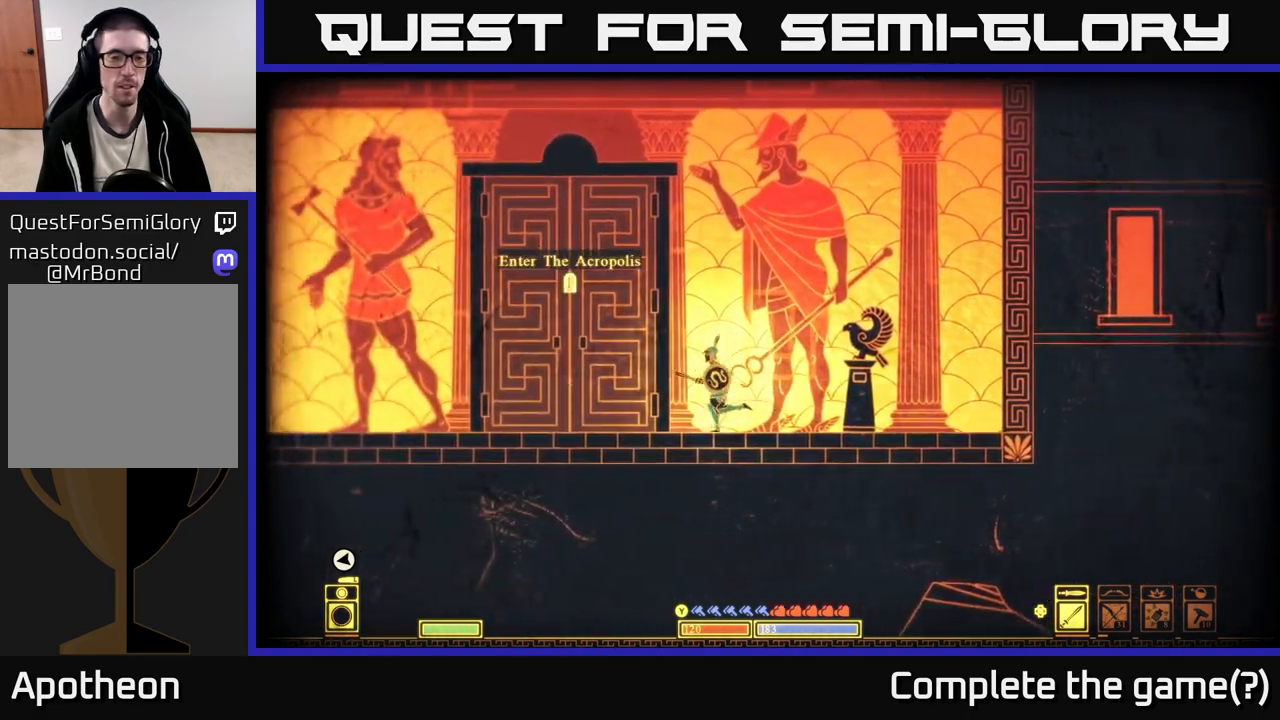
{"buttons": [], "left_stick": "left", "right_stick": "down-left", "events": []}
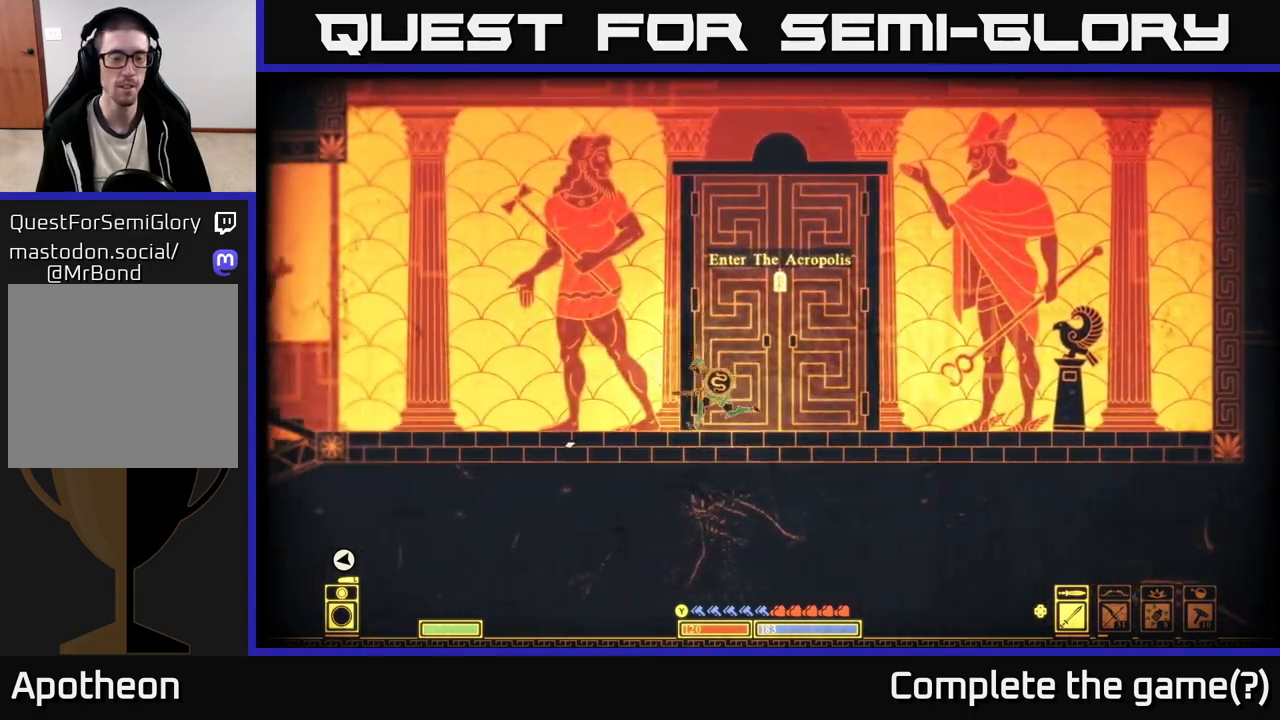
{"buttons": [], "left_stick": "left", "right_stick": "center", "events": [[117, "right_stick", "center"]]}